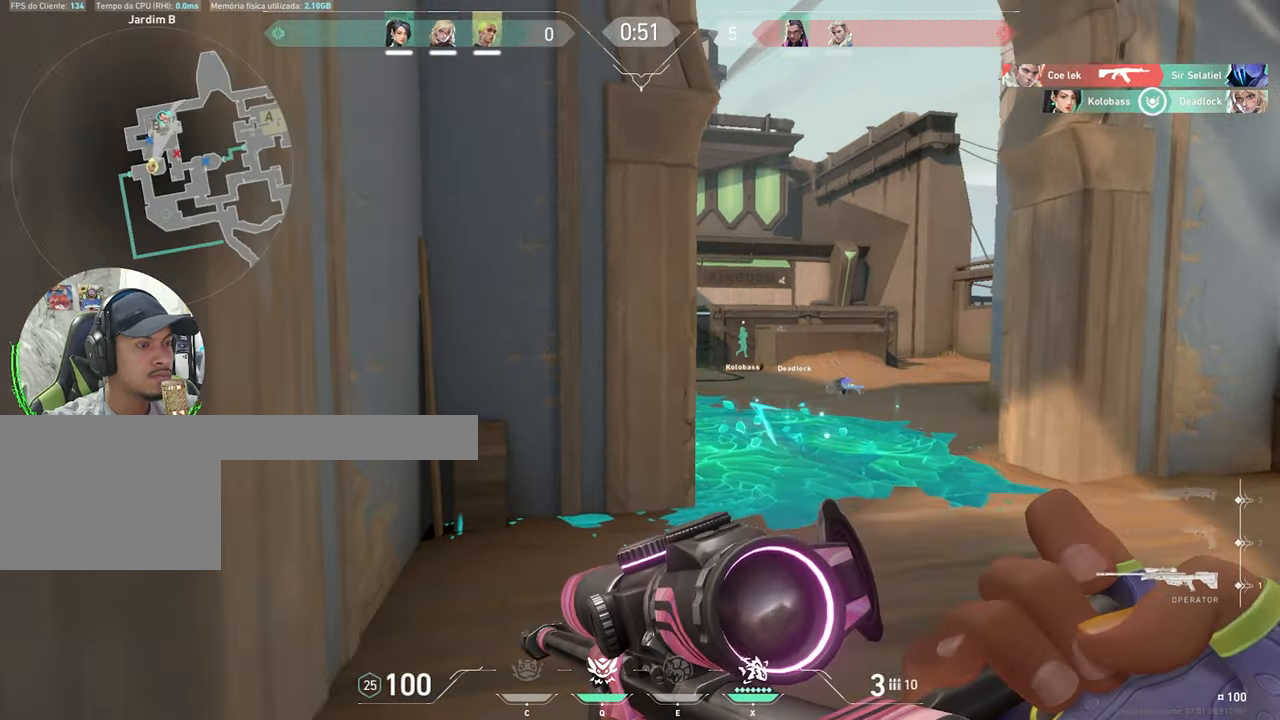
Gameplay with keyboard and mouse; each line is a JSON object with the keys and mouse buttons held at the frame after it. "events" lists presses ("down") and releases ("up") of "1", "2", "3", "4", "5", "a", "alt", "c", "caps_lock", "ctrl", "d", "e", "f", "g", "q", "r", "s", "shift", "space", "t", "tab", "v", "w", "x", "z", "mouse_left", "mouse_wheel" and "mouse_right" between this image and that frame as [ms after this image, input, new state], when the widget could be followed in between. "mouse_left", "mouse_wheel", "mouse_right" = the "left", "wheel", "right" buttons of the "mouse" list. No other keys are recorded. "wheel" means that the mouse wheel is clicked or scrolled. "mouse_move" is the direction in which the mouse moves at that frame (one of eight, or "still"), when it could be read.
{"keys": ["d"], "mouse": [], "mouse_move": "up-left", "events": [[83, "w", "down"], [133, "a", "up"], [316, "d", "down"], [416, "w", "up"]]}
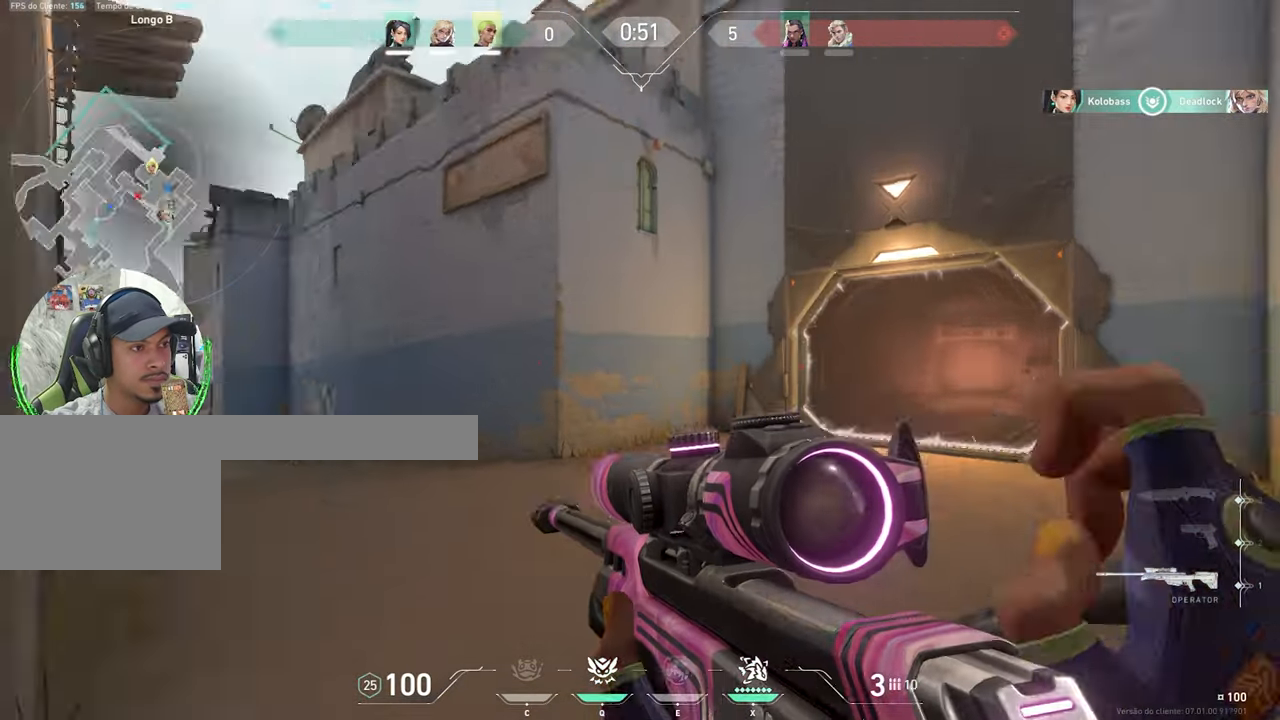
{"keys": ["s"], "mouse": [], "mouse_move": "still", "events": [[366, "a", "down"], [366, "d", "up"], [416, "a", "up"], [416, "s", "down"]]}
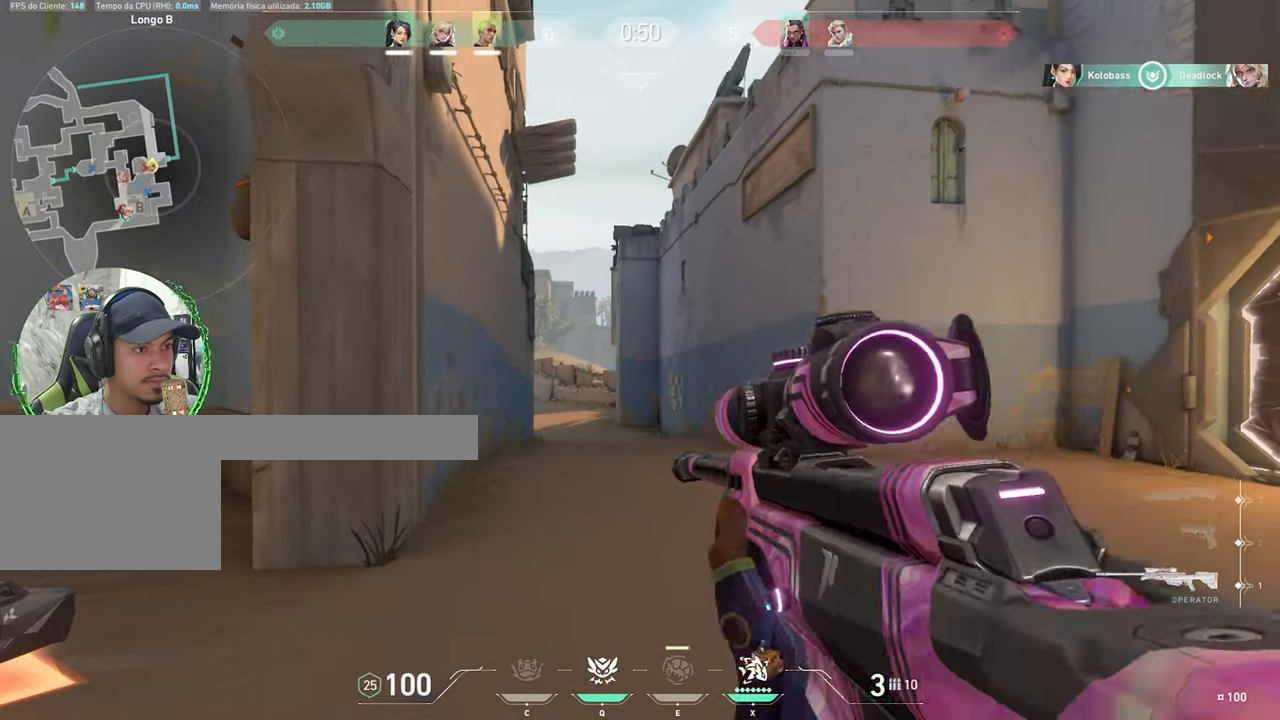
{"keys": ["d"], "mouse": [], "mouse_move": "still", "events": [[100, "a", "down"], [350, "a", "up"], [400, "d", "down"], [400, "s", "up"]]}
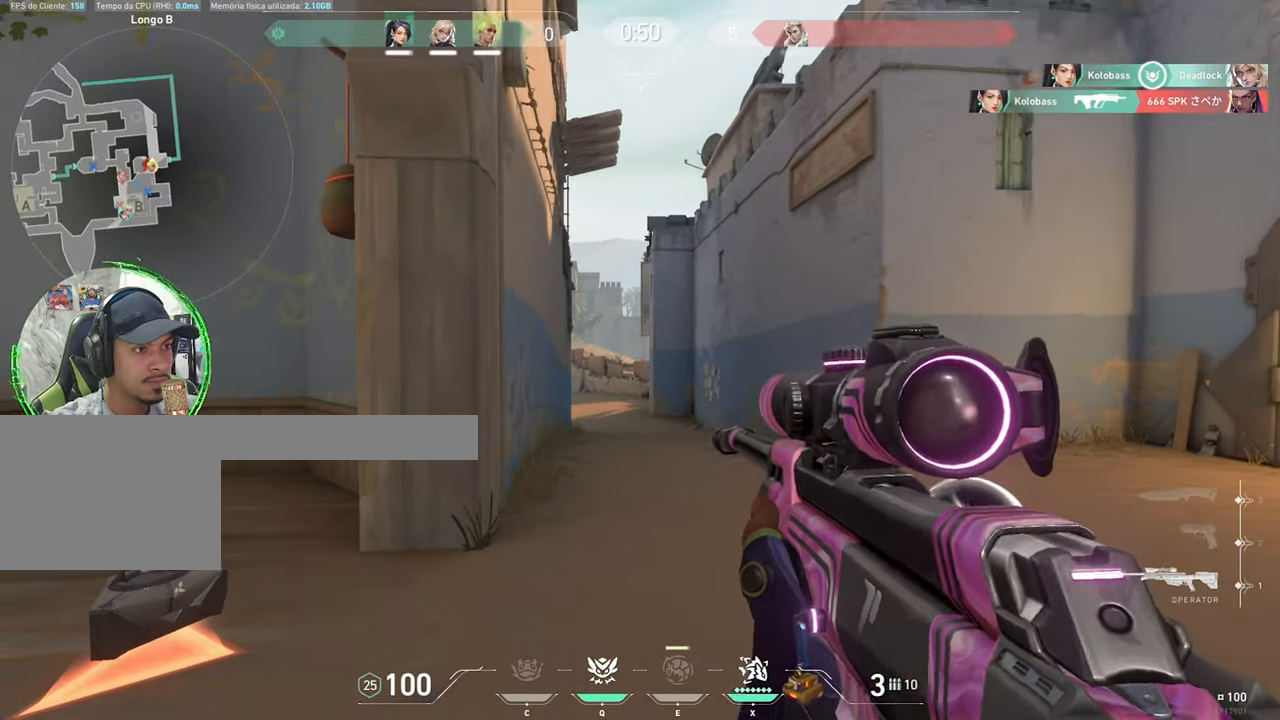
{"keys": ["d"], "mouse": [], "mouse_move": "still", "events": []}
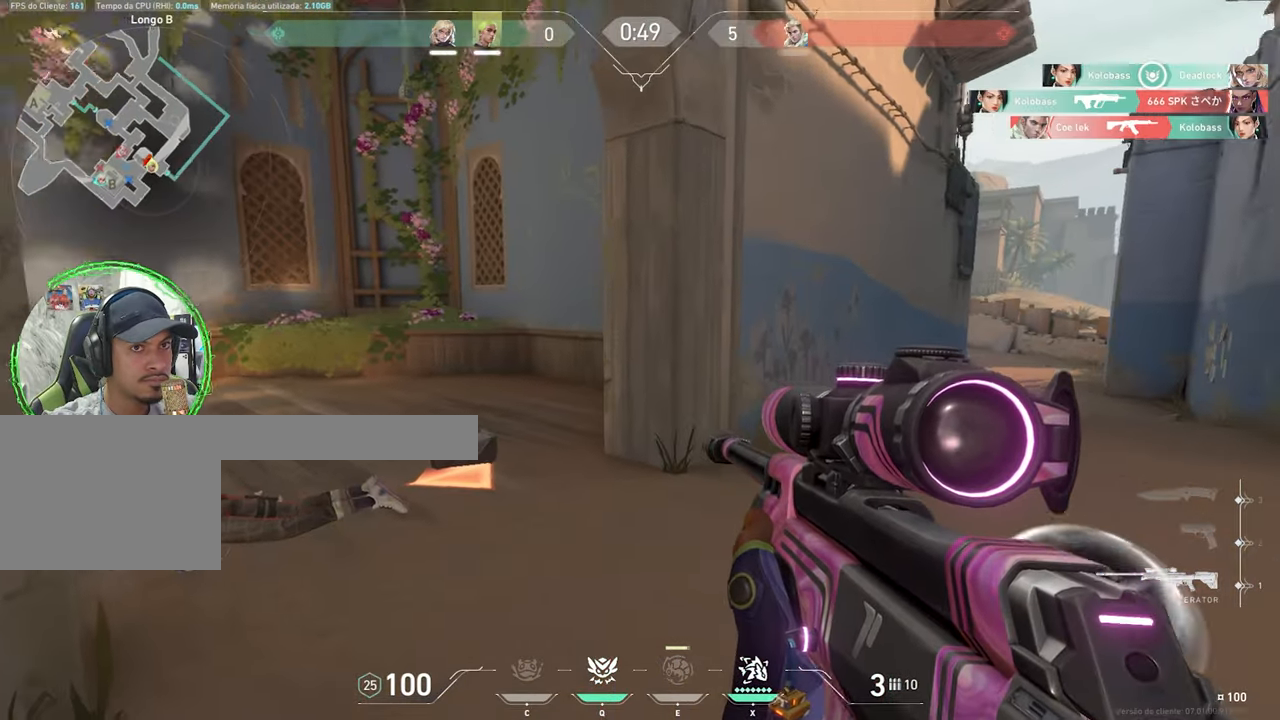
{"keys": ["d"], "mouse": [], "mouse_move": "still", "events": [[133, "s", "down"], [333, "s", "up"]]}
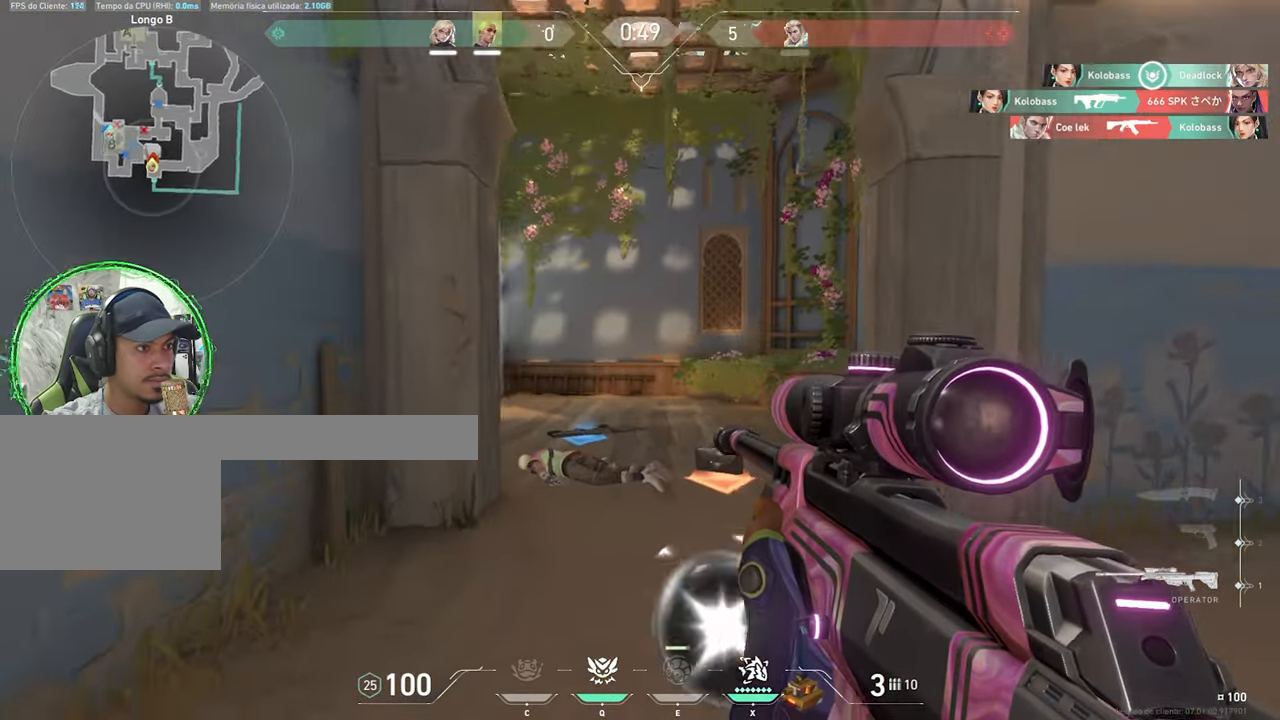
{"keys": ["d"], "mouse": [], "mouse_move": "left", "events": []}
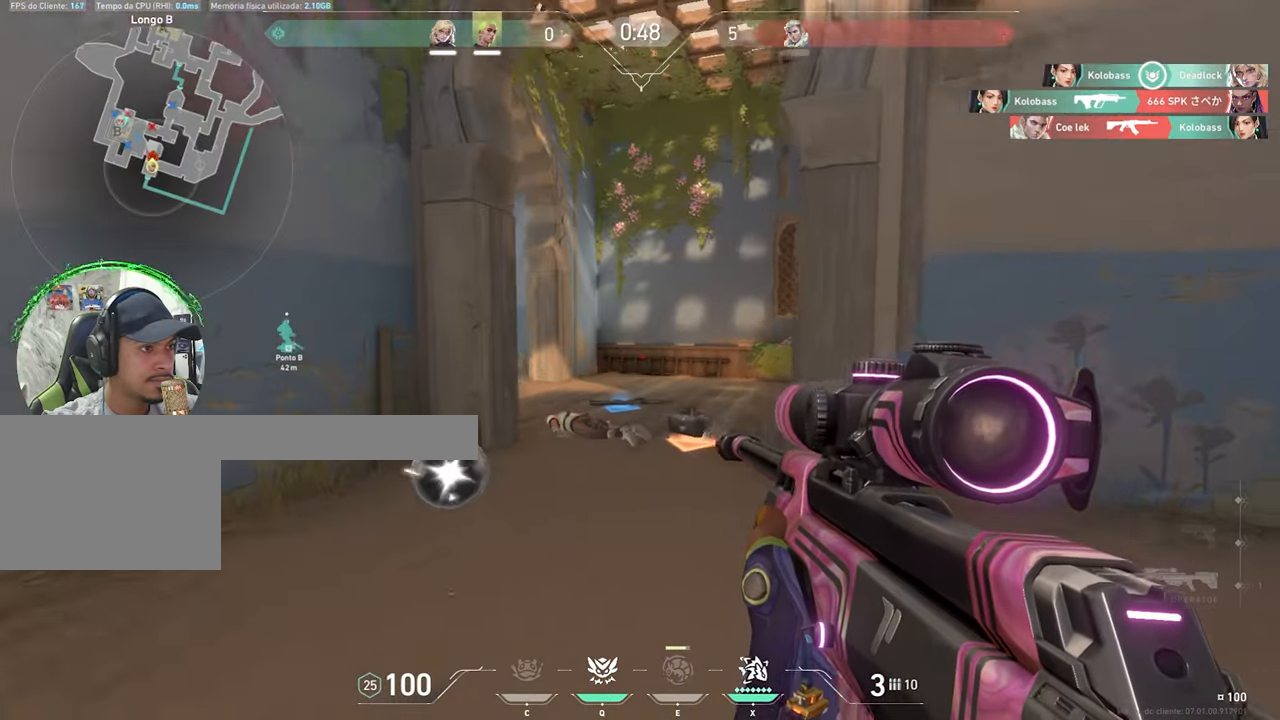
{"keys": ["d"], "mouse": [], "mouse_move": "left", "events": [[83, "s", "down"], [166, "d", "up"], [366, "d", "down"], [450, "s", "up"]]}
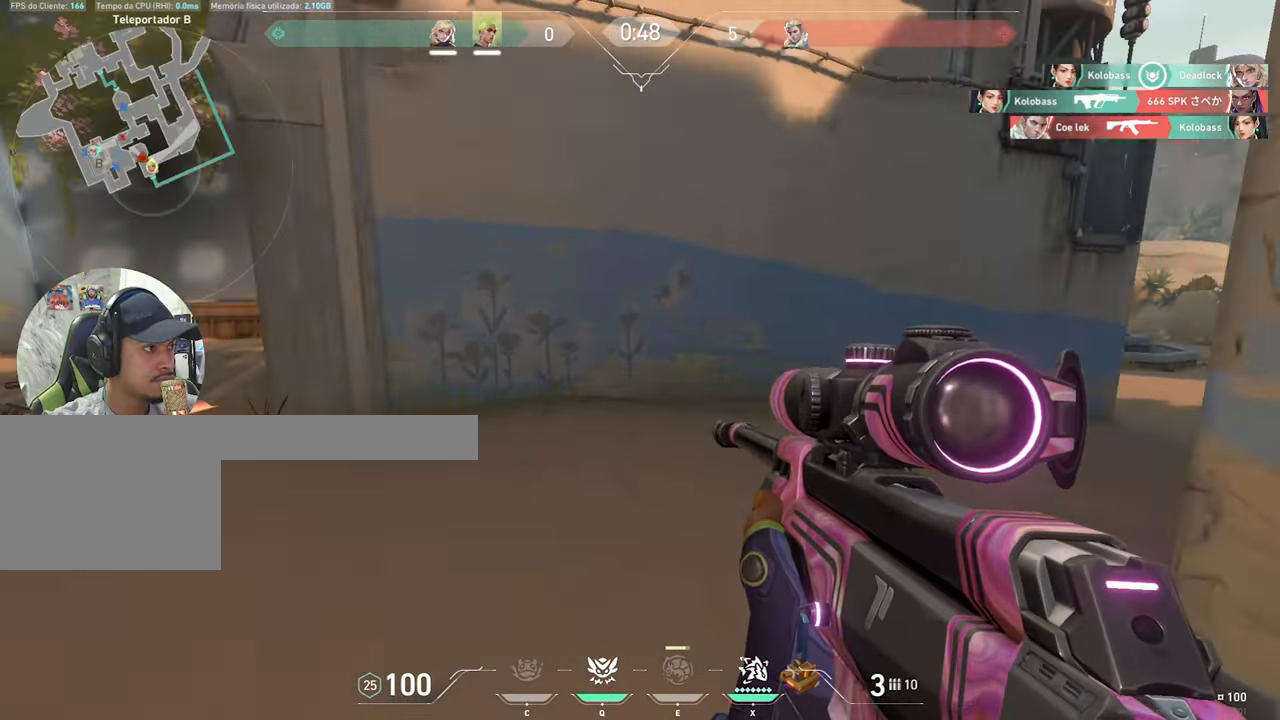
{"keys": ["a", "shift"], "mouse": [], "mouse_move": "left", "events": [[416, "d", "up"], [466, "a", "down"], [466, "shift", "down"]]}
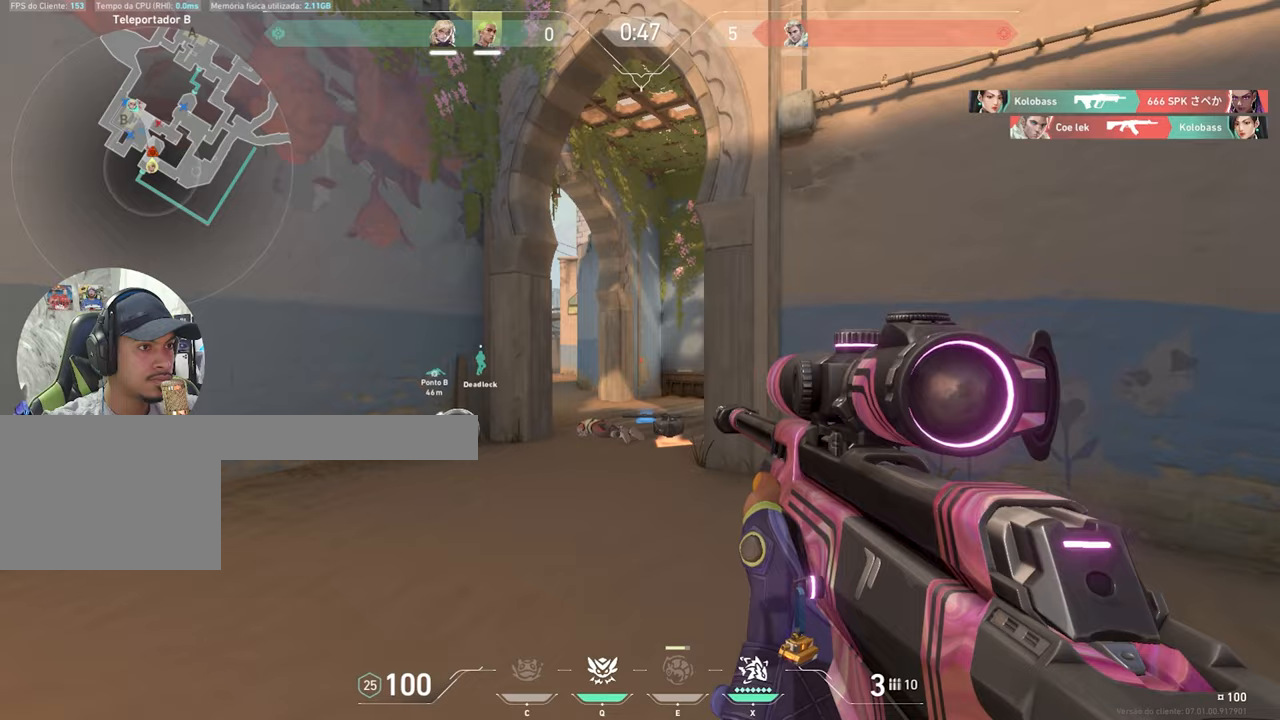
{"keys": ["ctrl", "s", "shift"], "mouse": ["right"], "mouse_move": "still", "events": [[17, "a", "up"], [117, "ctrl", "down"], [117, "mouse_right", "down"], [400, "s", "down"]]}
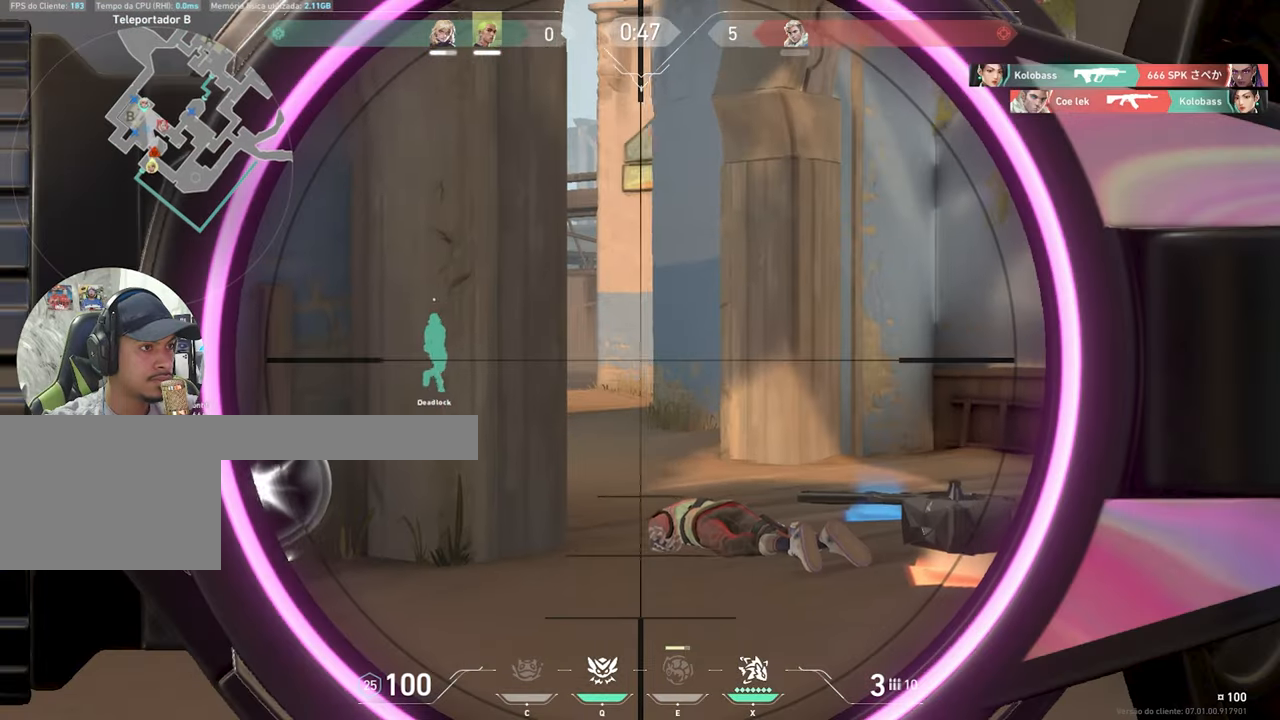
{"keys": ["d", "shift"], "mouse": [], "mouse_move": "still", "events": [[33, "ctrl", "up"], [83, "shift", "up"], [133, "mouse_right", "up"], [367, "d", "down"], [417, "s", "up"], [467, "shift", "down"]]}
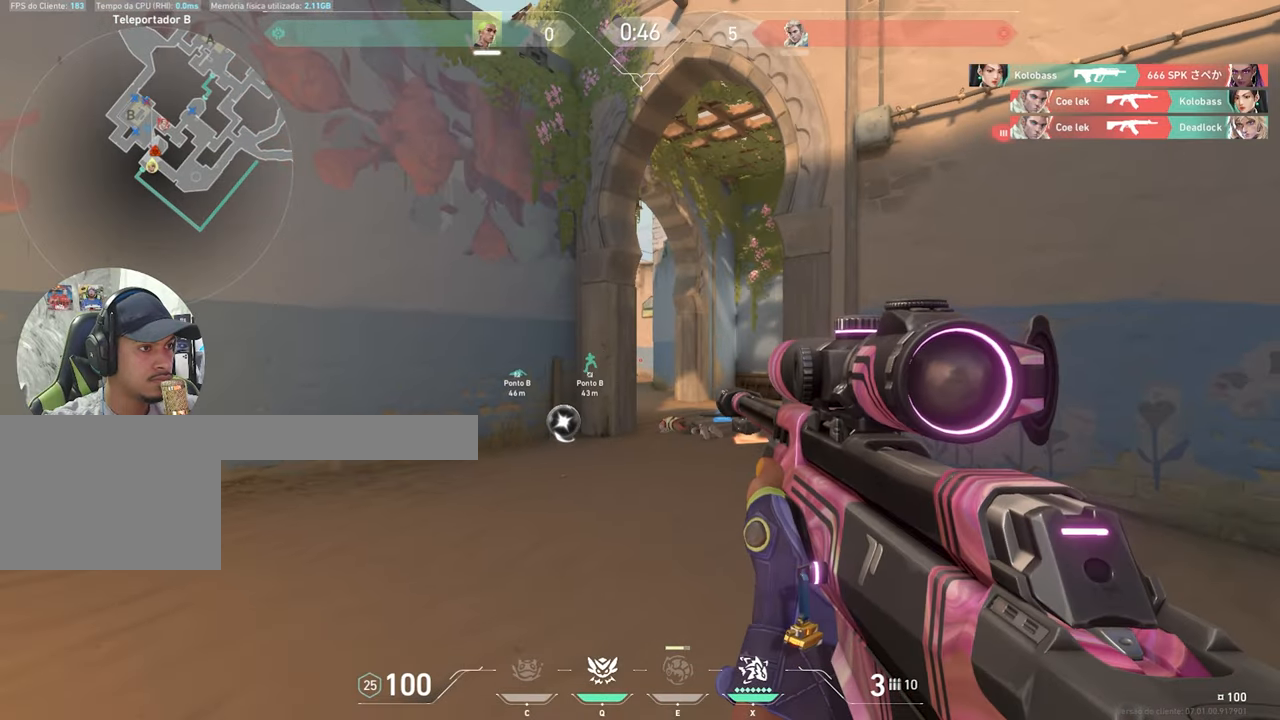
{"keys": ["ctrl", "shift"], "mouse": ["right"], "mouse_move": "still", "events": [[17, "ctrl", "down"], [17, "d", "up"], [50, "mouse_right", "down"]]}
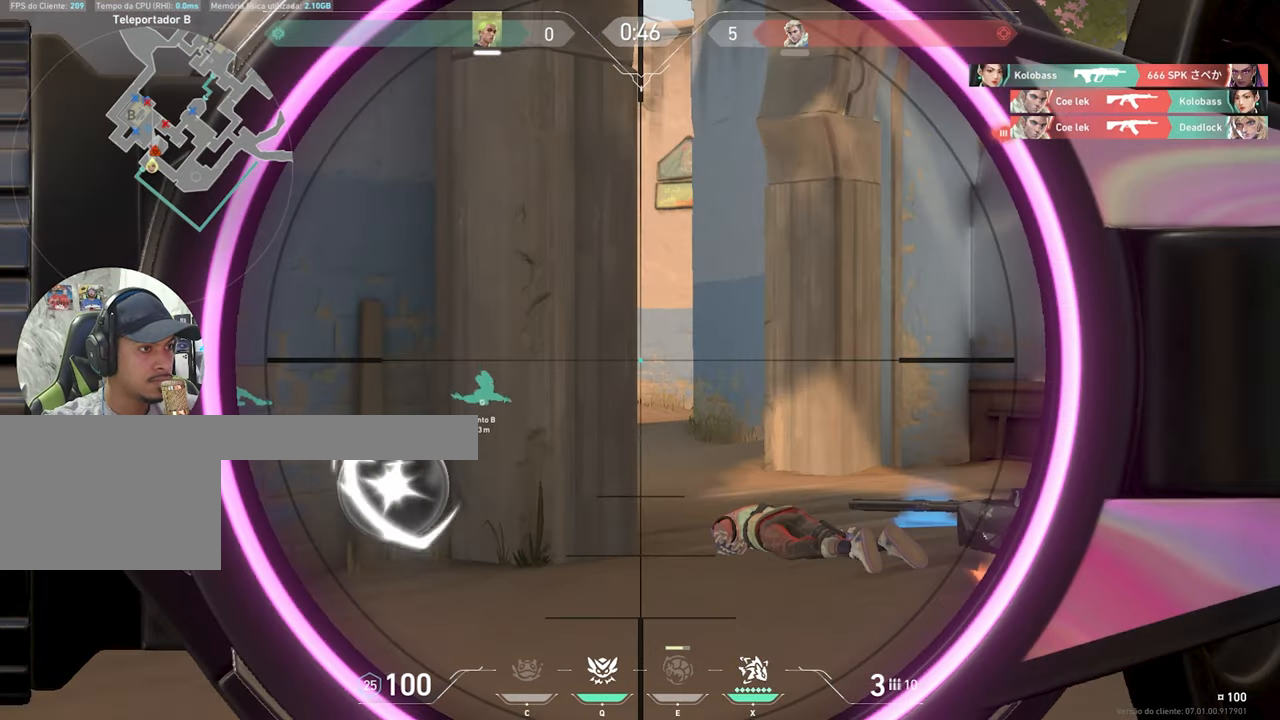
{"keys": ["ctrl", "shift"], "mouse": ["right"], "mouse_move": "still", "events": [[117, "d", "down"], [217, "d", "up"]]}
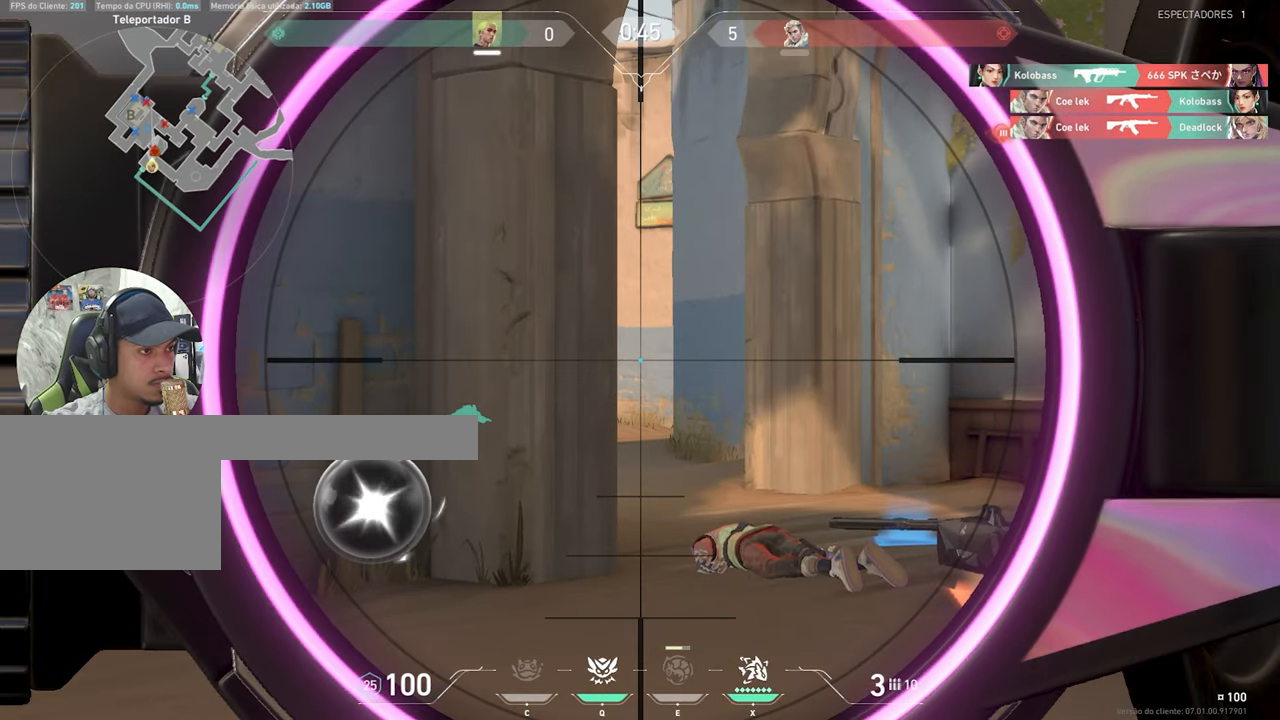
{"keys": ["ctrl", "shift"], "mouse": ["right"], "mouse_move": "still", "events": [[183, "d", "down"], [267, "d", "up"], [350, "s", "down"], [367, "s", "up"]]}
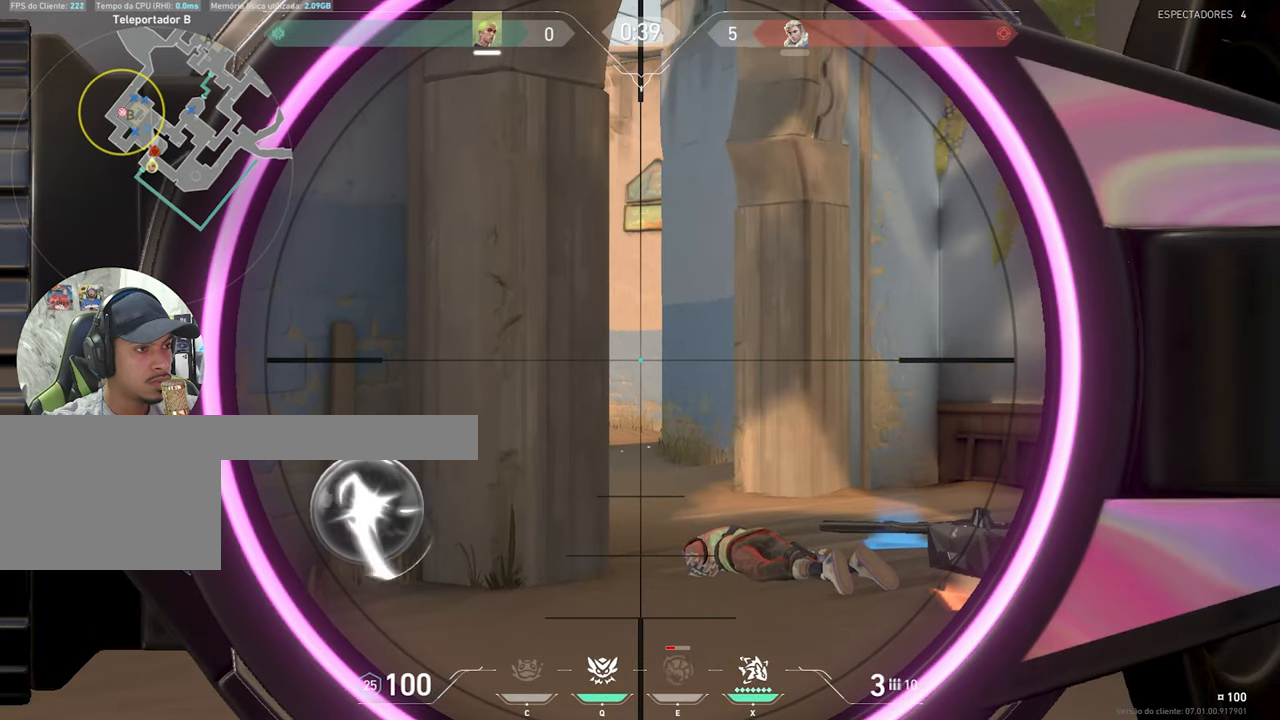
{"keys": ["a"], "mouse": [], "mouse_move": "down-left", "events": [[317, "mouse_left", "down"], [367, "a", "down"], [367, "mouse_left", "up"], [400, "mouse_right", "up"], [450, "ctrl", "up"], [450, "shift", "up"]]}
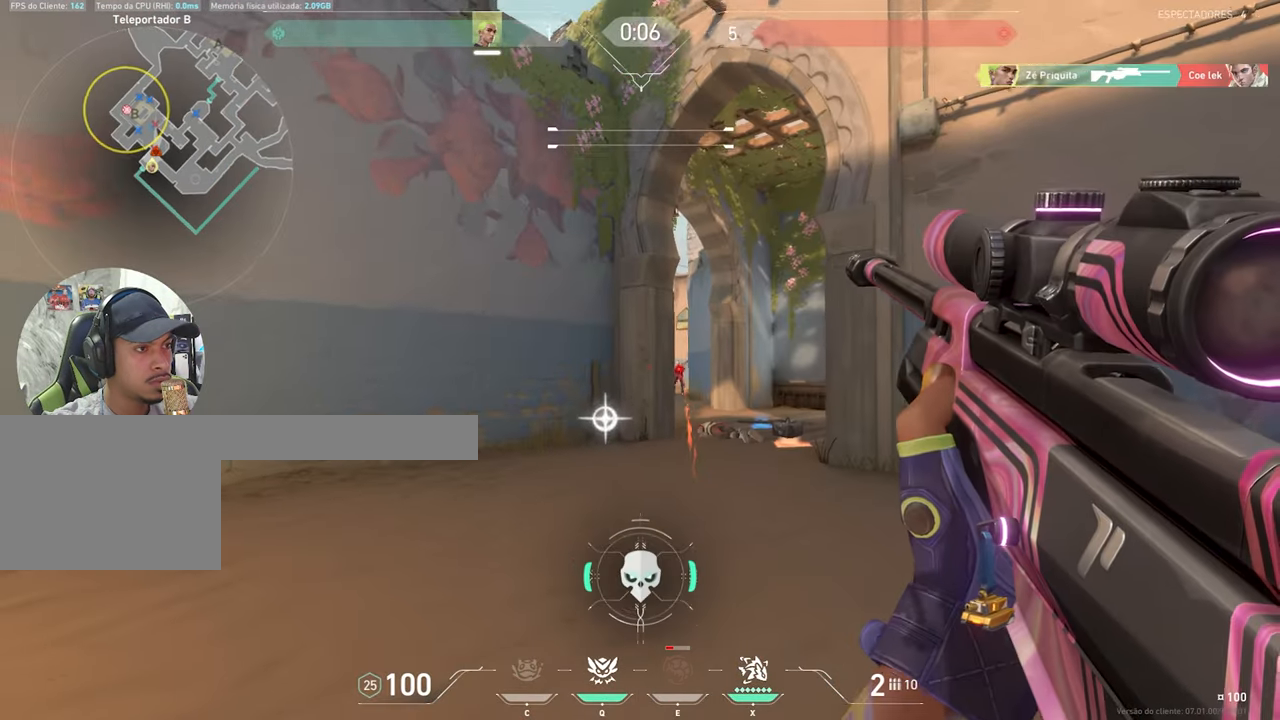
{"keys": ["w"], "mouse": [], "mouse_move": "still", "events": [[183, "a", "up"], [183, "w", "down"]]}
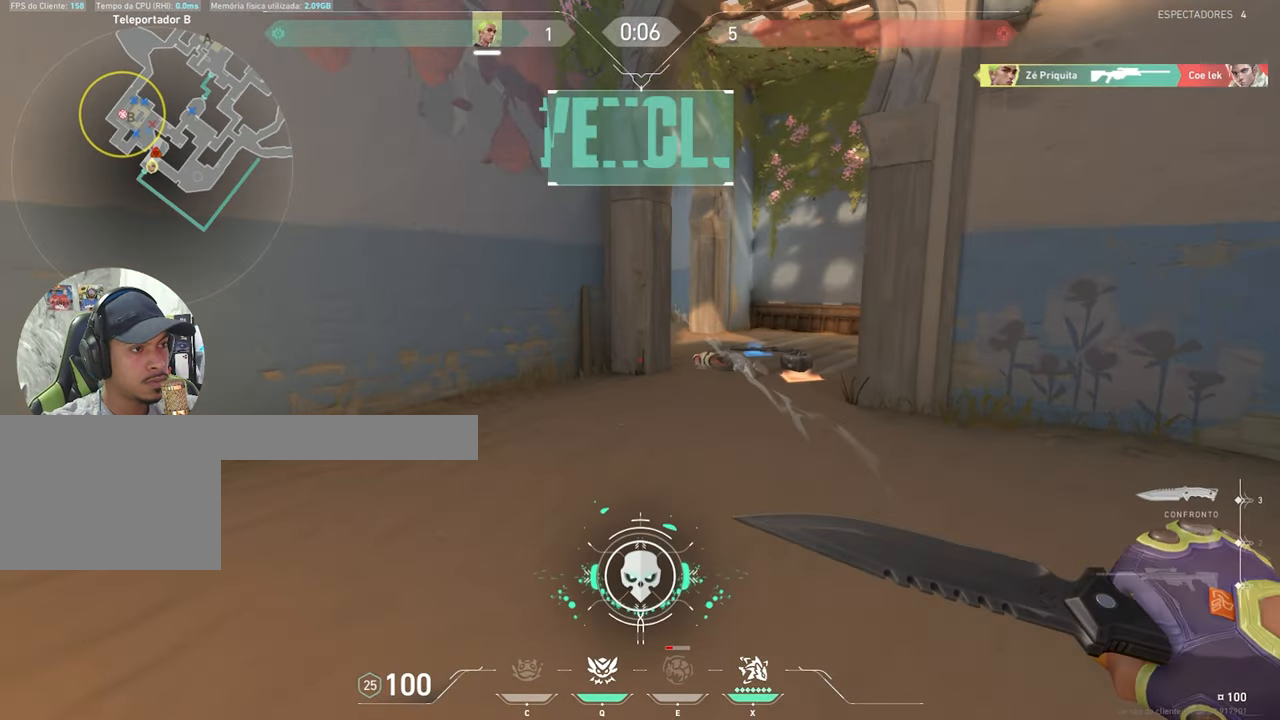
{"keys": ["w"], "mouse": [], "mouse_move": "right", "events": []}
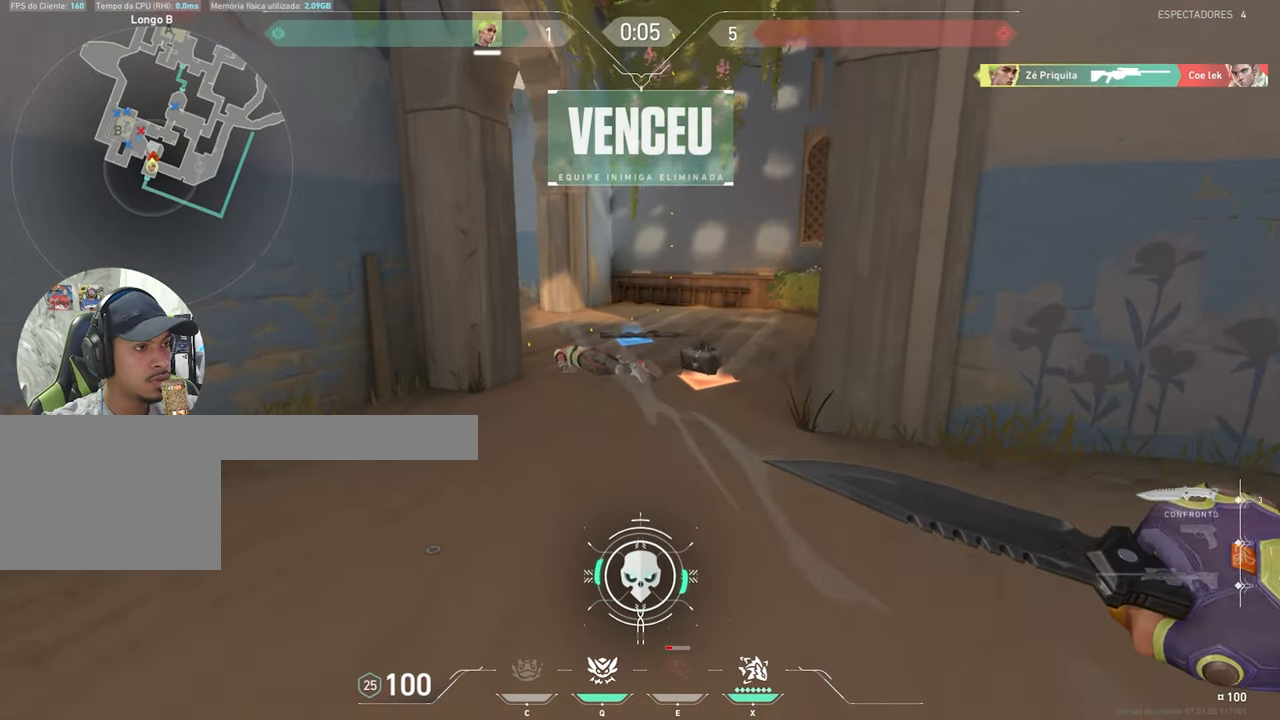
{"keys": ["w"], "mouse": [], "mouse_move": "up-left", "events": [[83, "d", "down"], [217, "d", "up"]]}
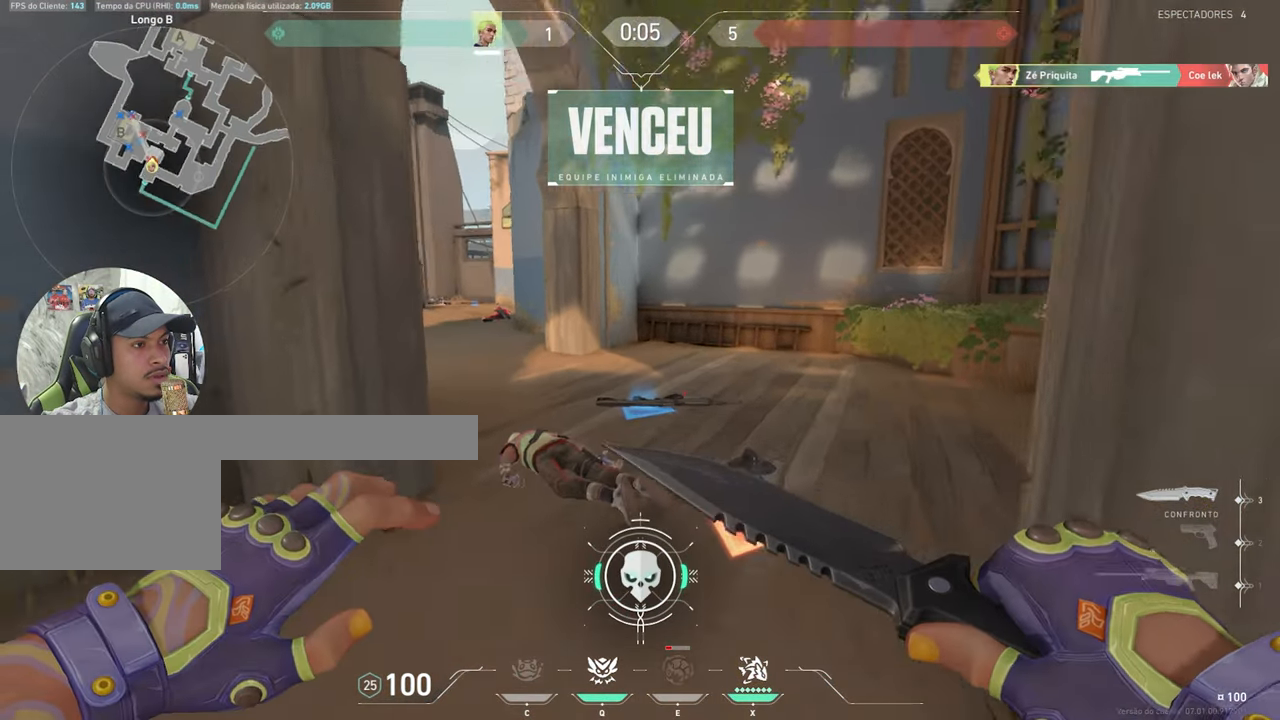
{"keys": ["w"], "mouse": [], "mouse_move": "still", "events": []}
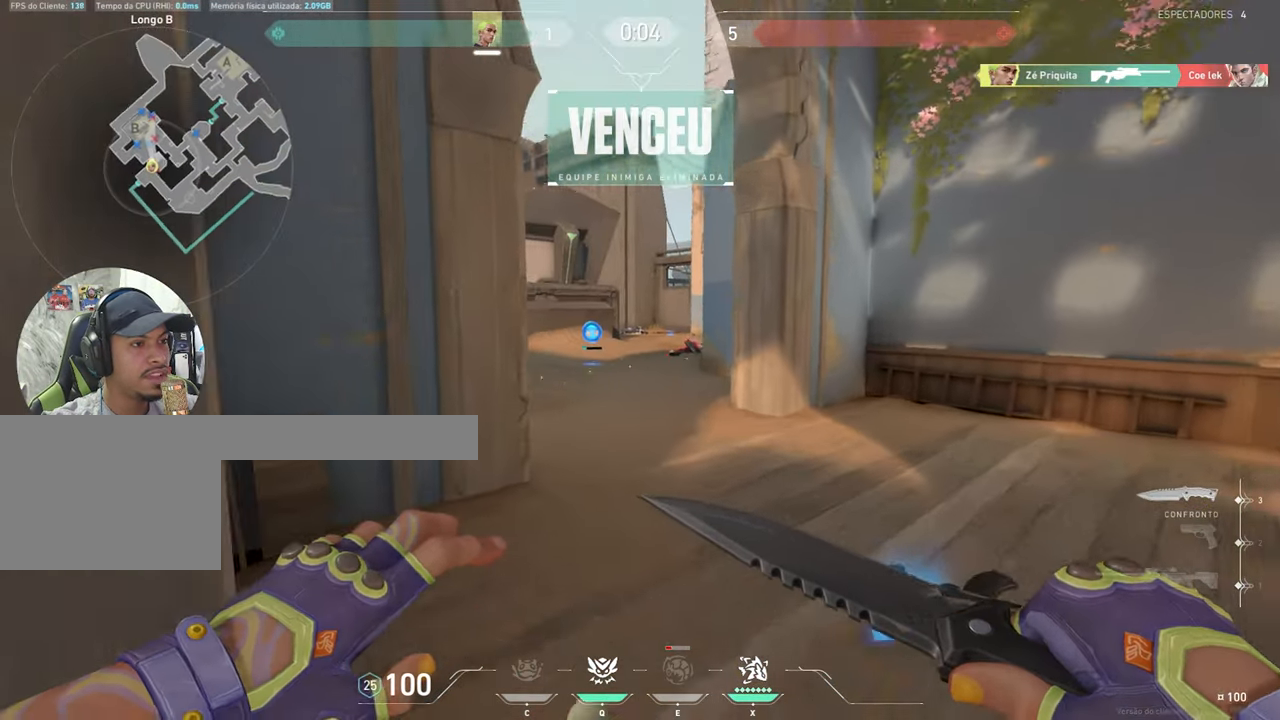
{"keys": ["w"], "mouse": [], "mouse_move": "still", "events": []}
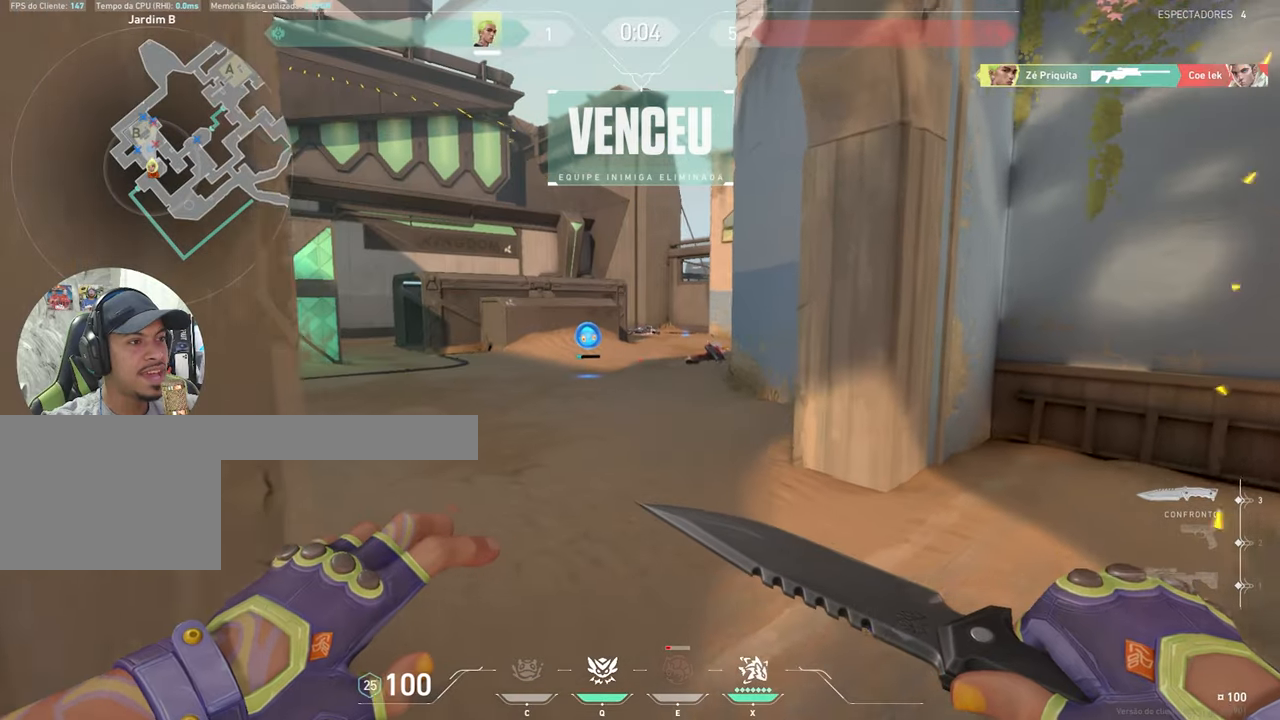
{"keys": ["v", "w"], "mouse": [], "mouse_move": "still", "events": [[250, "v", "down"]]}
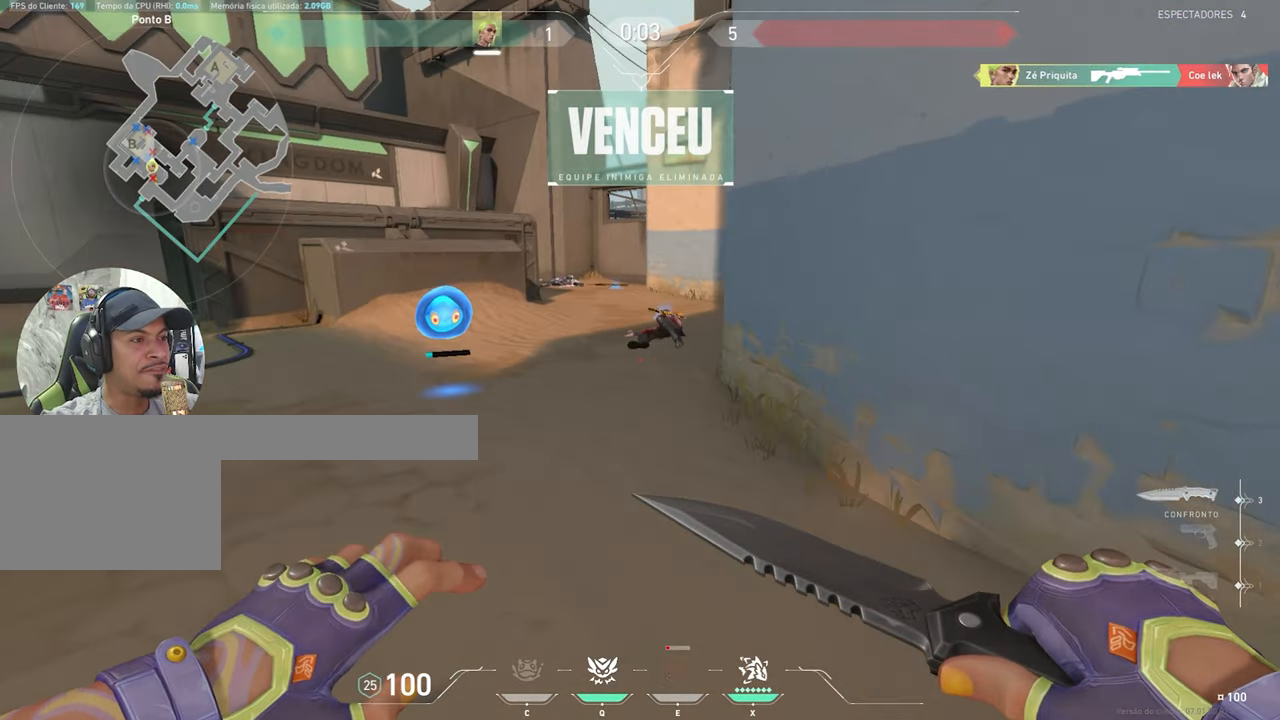
{"keys": ["w"], "mouse": [], "mouse_move": "still", "events": [[467, "v", "up"]]}
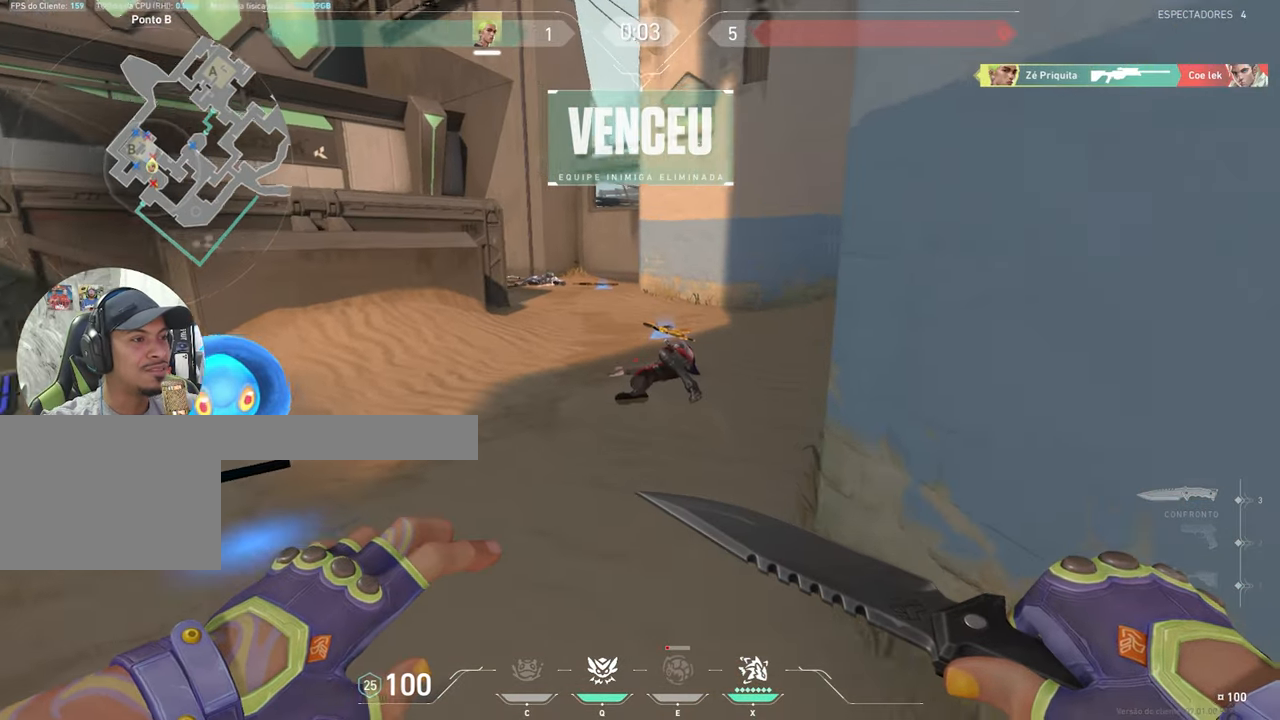
{"keys": ["v", "w"], "mouse": [], "mouse_move": "still", "events": [[350, "v", "down"]]}
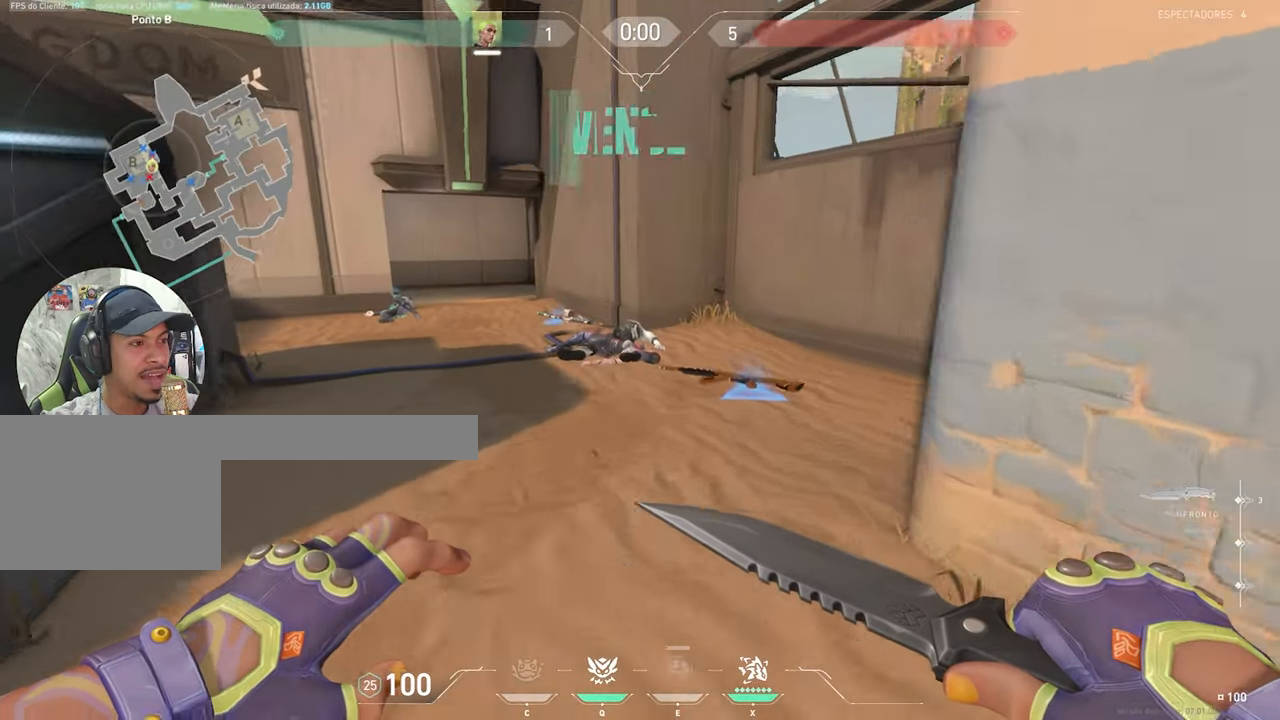
{"keys": ["w"], "mouse": [], "mouse_move": "still", "events": [[267, "v", "up"]]}
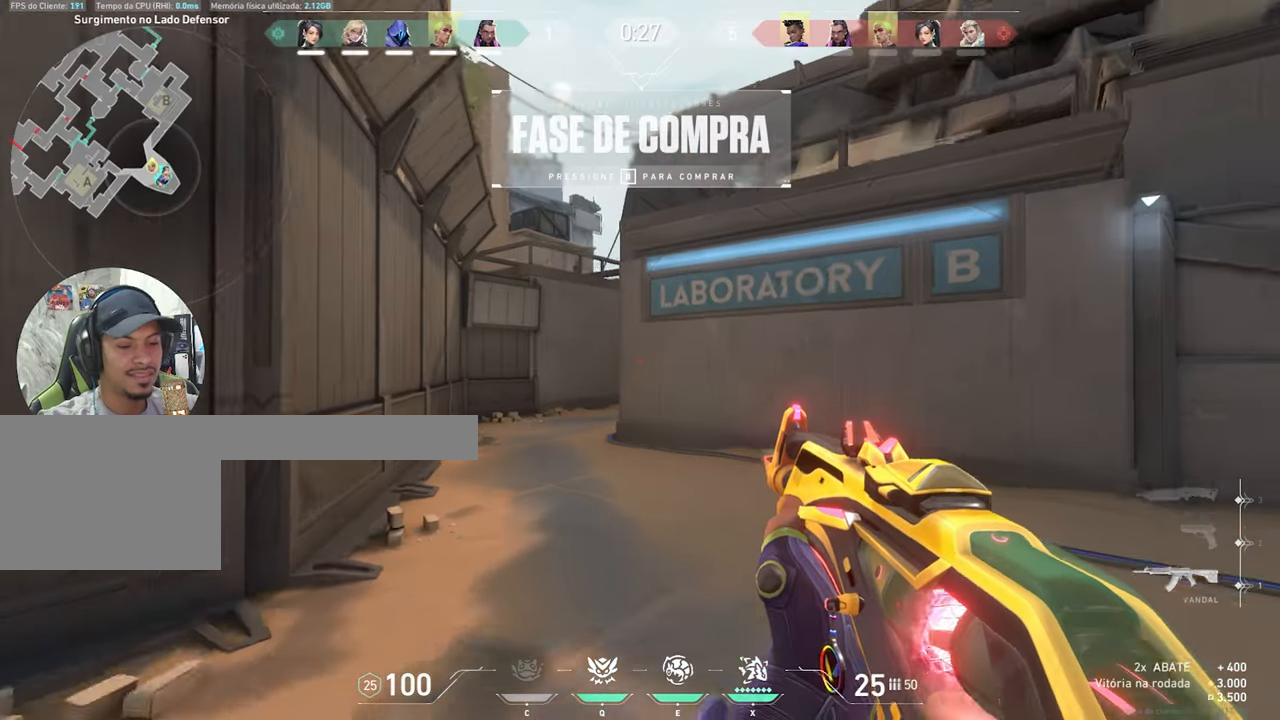
{"keys": ["w"], "mouse": [], "mouse_move": "still", "events": [[184, "a", "down"], [250, "a", "up"]]}
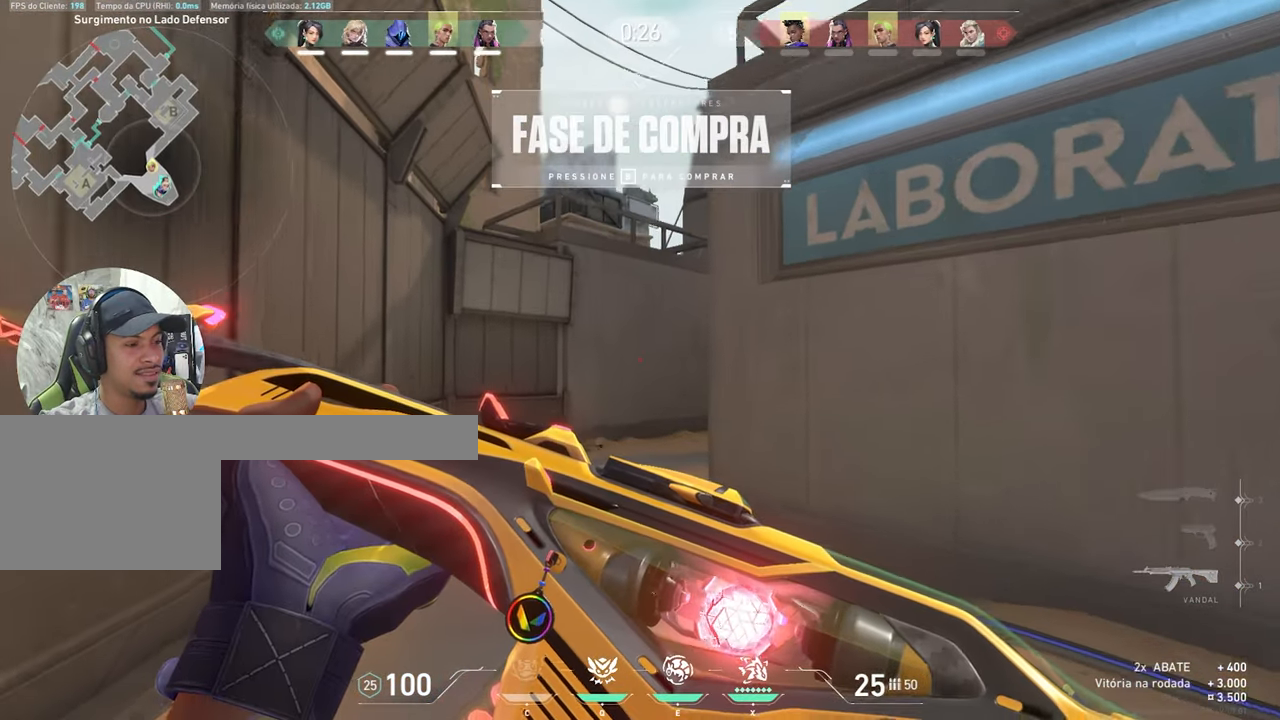
{"keys": ["w"], "mouse": [], "mouse_move": "still", "events": []}
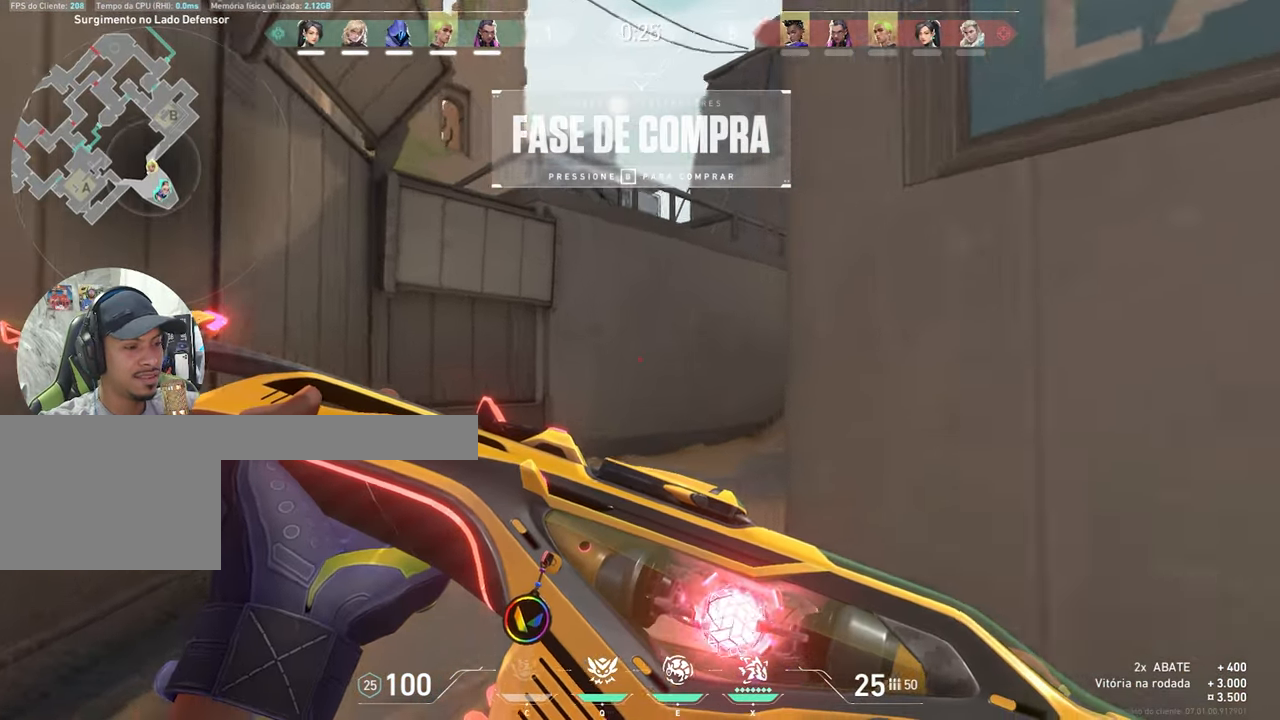
{"keys": ["w"], "mouse": [], "mouse_move": "still", "events": []}
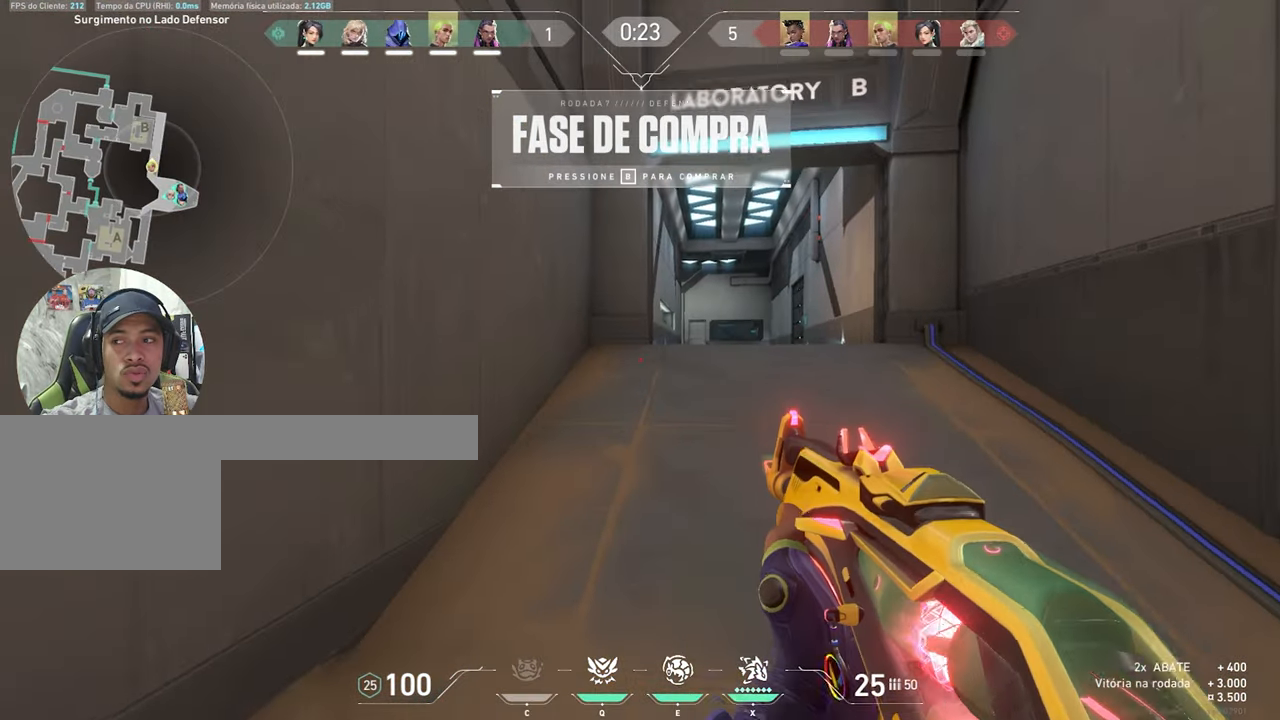
{"keys": ["w"], "mouse": [], "mouse_move": "still", "events": [[300, "d", "down"], [384, "d", "up"]]}
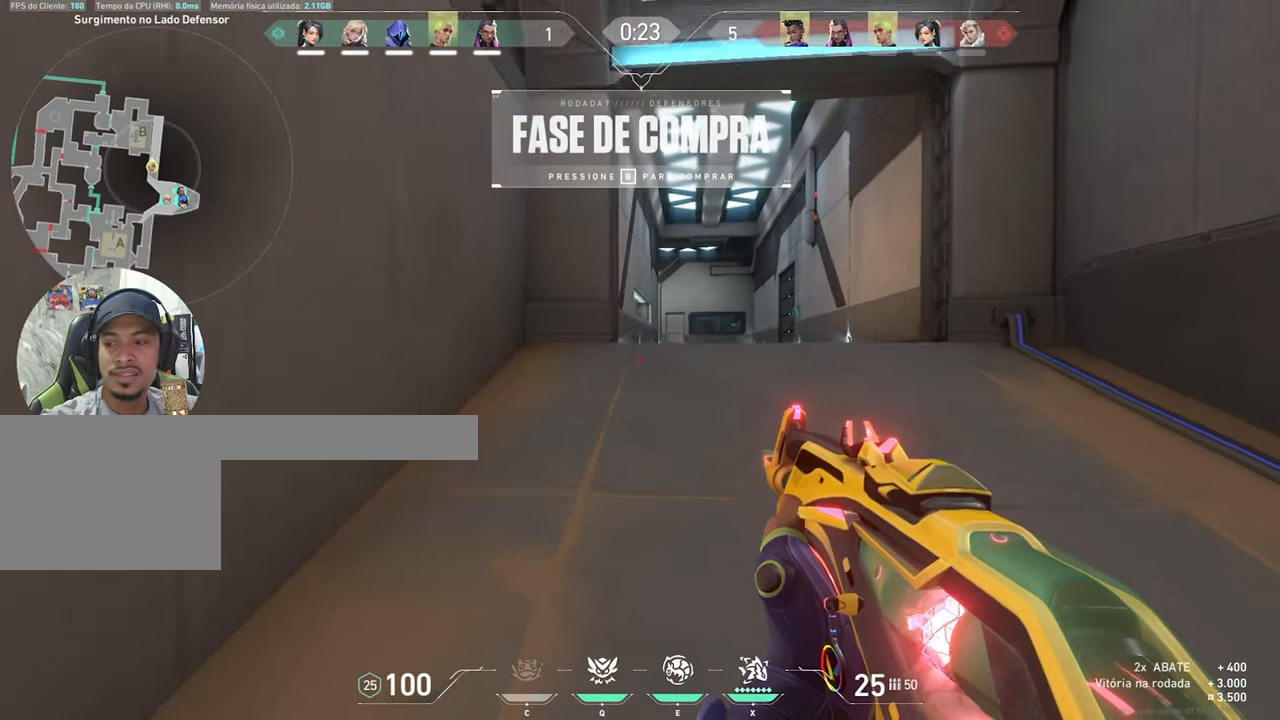
{"keys": ["w"], "mouse": [], "mouse_move": "still", "events": []}